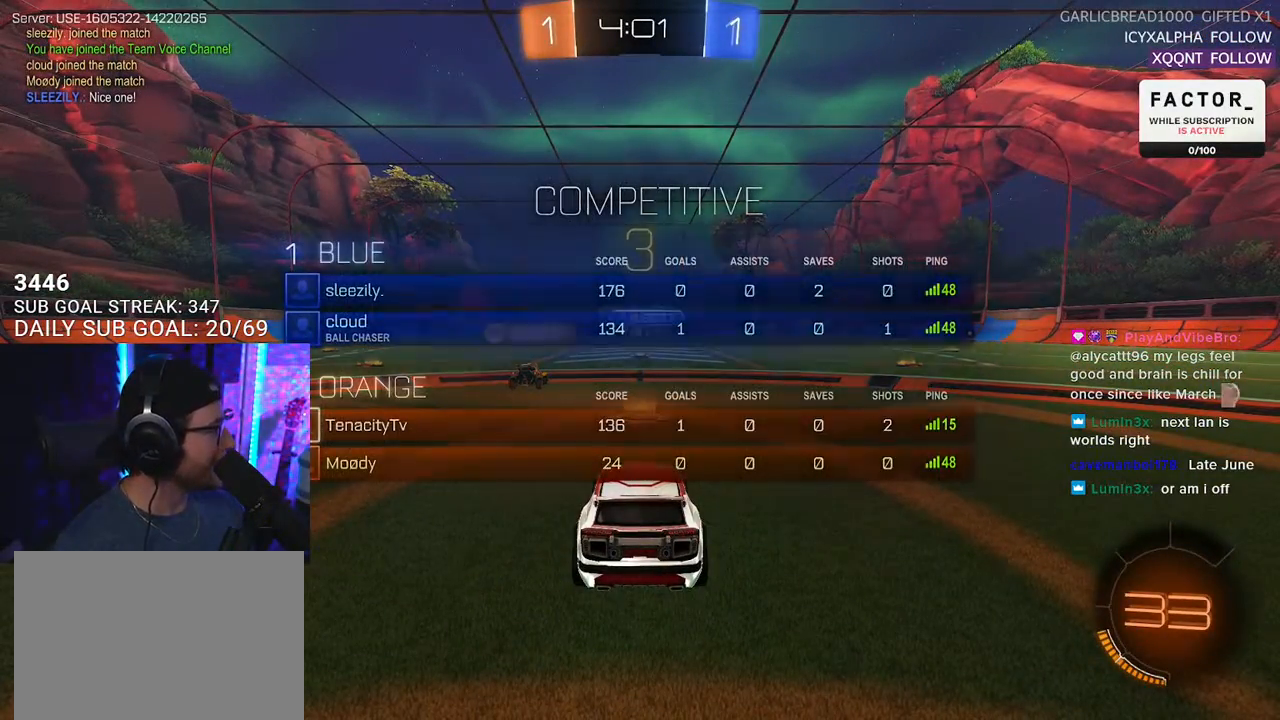
Gameplay with a controller (PlayStation layout); each line is a JSON object with the inputs held at the frame after it. "events" lists button and stick changes between this image and that frame as [ms after this image, input, new state], when the widget could be followed in between. Not read: SELECT START.
{"buttons": ["TRIANGLE", "R2"], "left_stick": "center", "right_stick": "center", "events": [[17, "TRIANGLE", "down"], [100, "TRIANGLE", "up"], [467, "TRIANGLE", "down"]]}
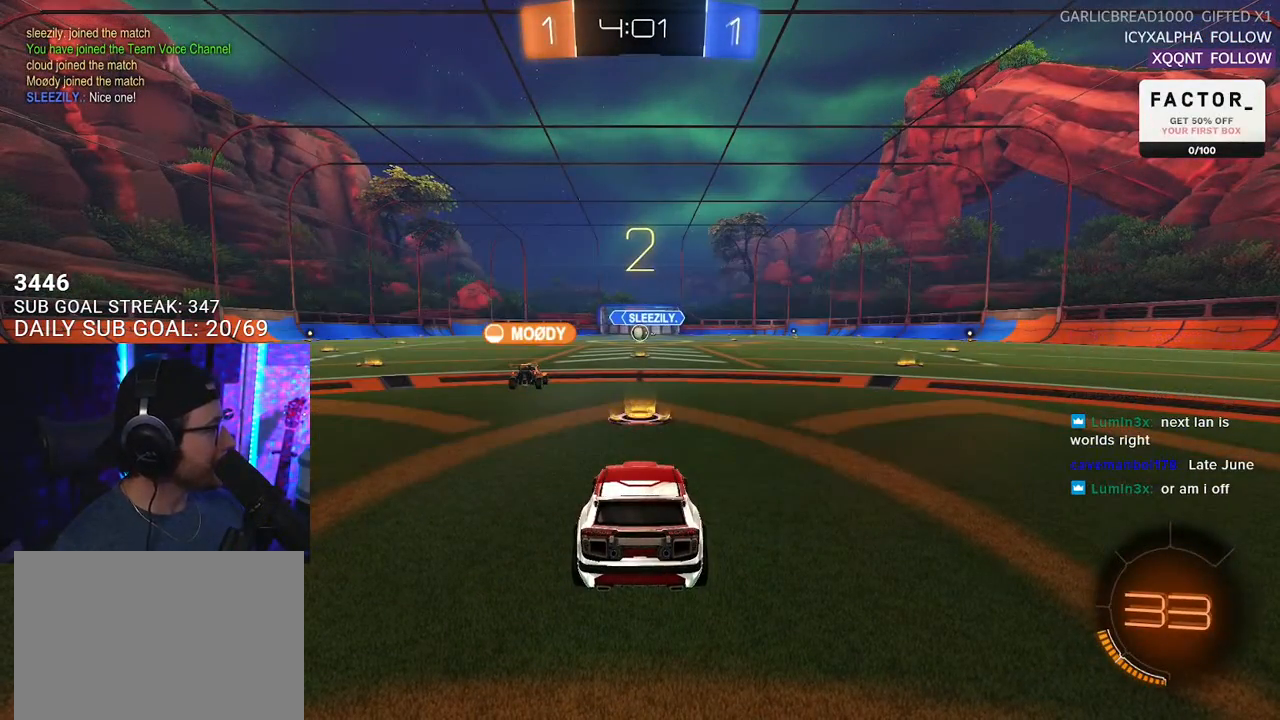
{"buttons": ["TRIANGLE", "R2"], "left_stick": "center", "right_stick": "center", "events": [[33, "TRIANGLE", "up"], [433, "TRIANGLE", "down"]]}
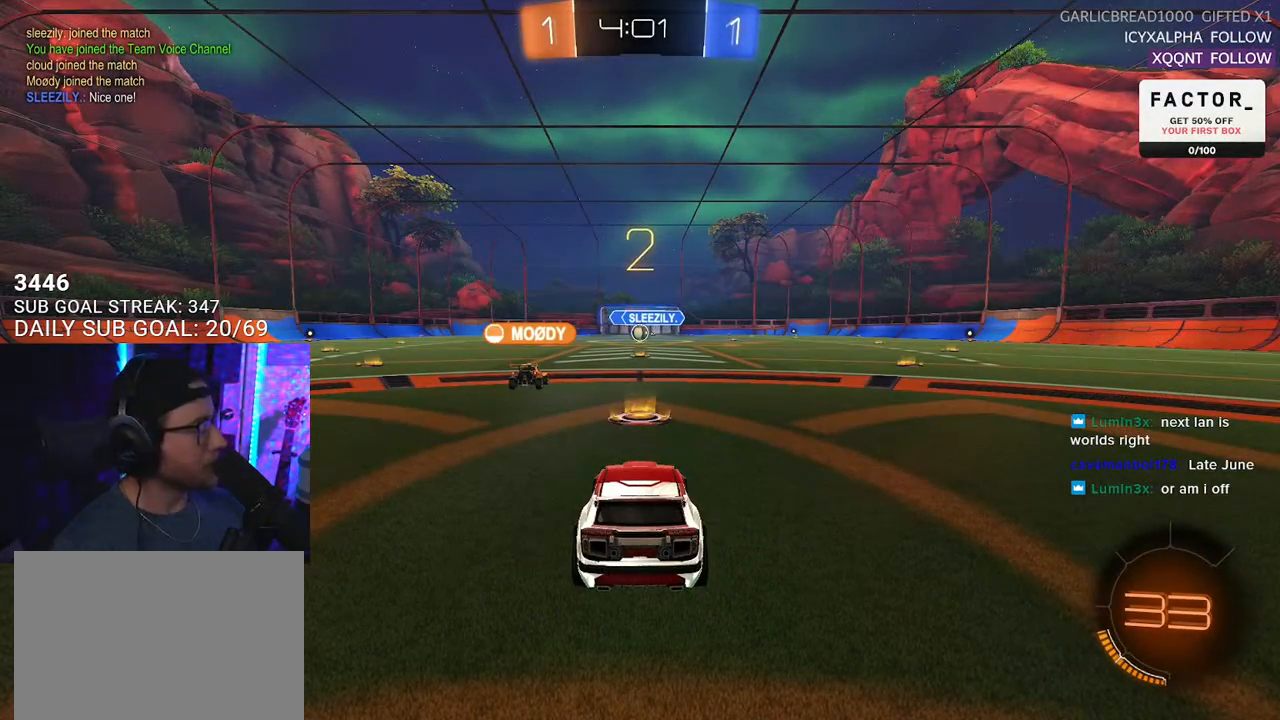
{"buttons": ["R2"], "left_stick": "center", "right_stick": "center", "events": [[33, "TRIANGLE", "up"], [117, "TRIANGLE", "down"], [217, "TRIANGLE", "up"]]}
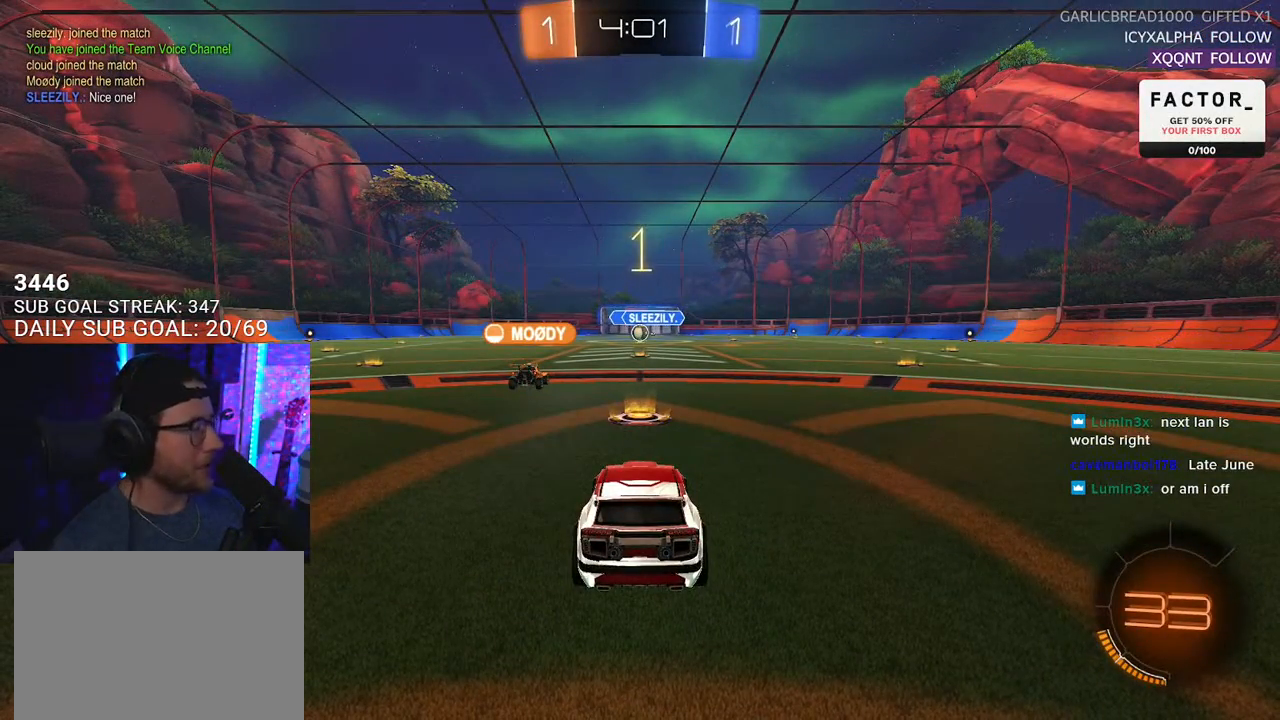
{"buttons": ["R1", "R2"], "left_stick": "center", "right_stick": "center", "events": [[350, "R1", "down"]]}
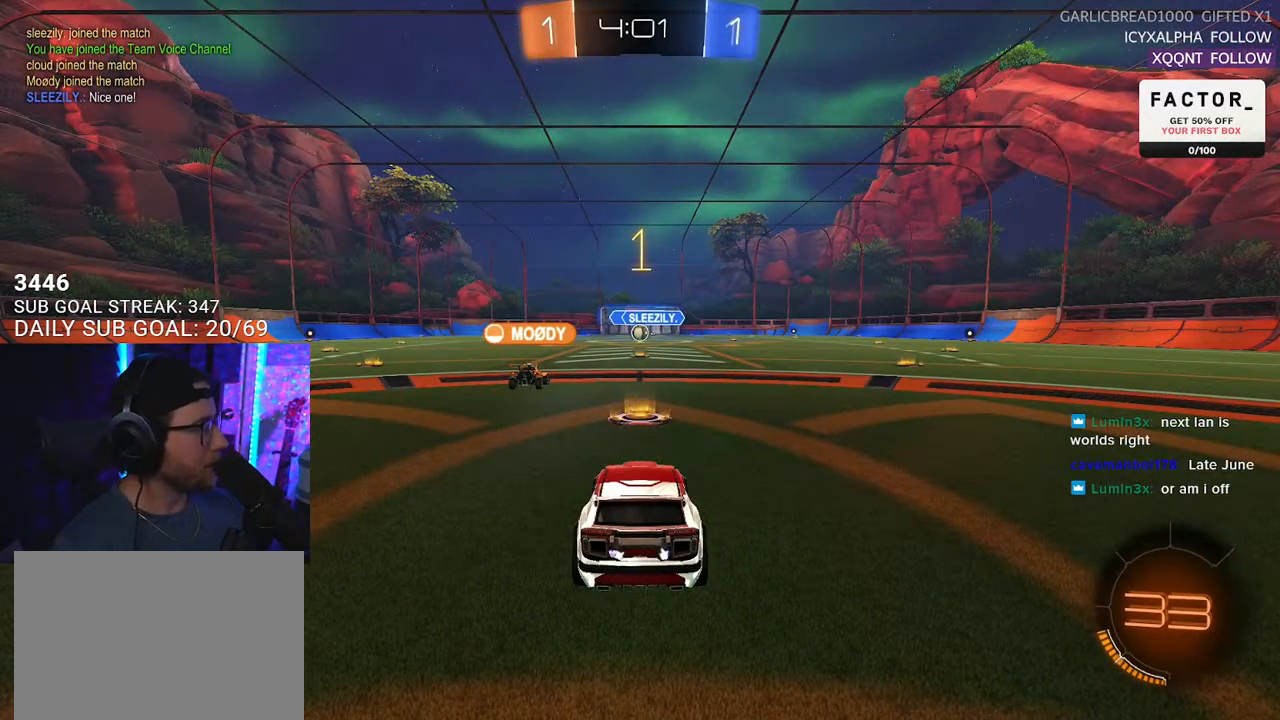
{"buttons": ["R1", "R2"], "left_stick": "center", "right_stick": "center", "events": []}
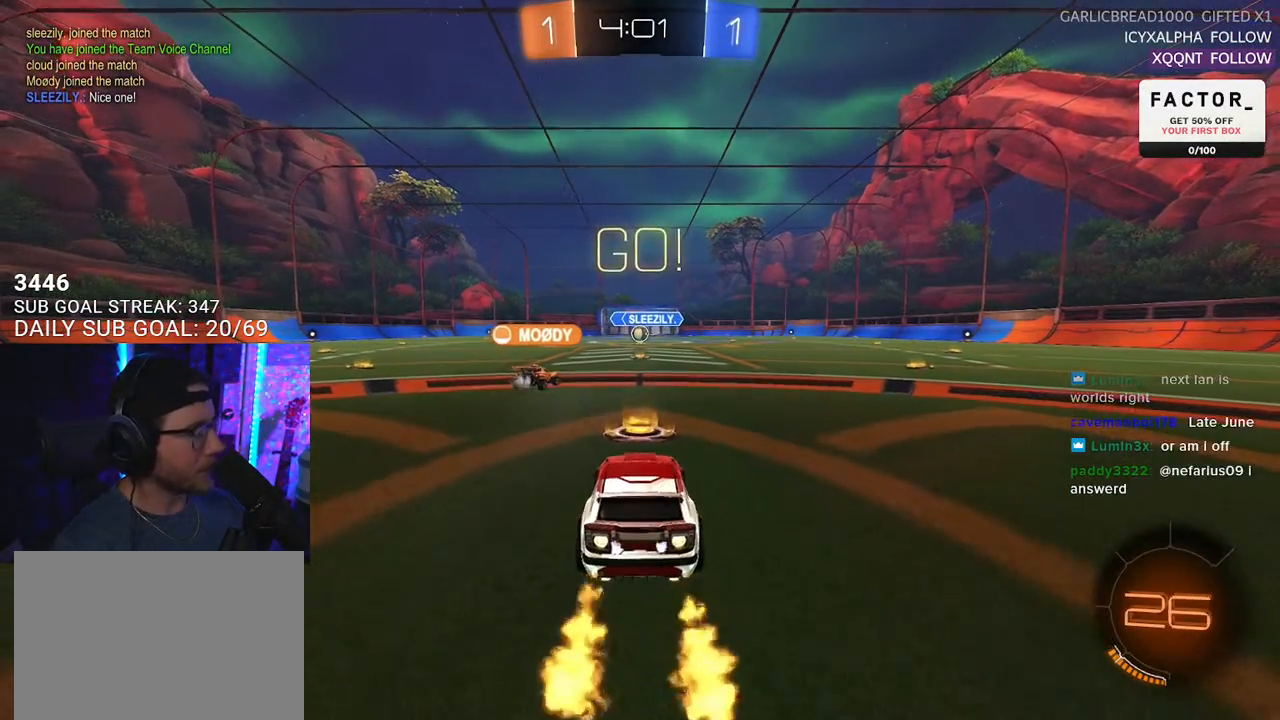
{"buttons": ["L2", "R2"], "left_stick": "down", "right_stick": "center", "events": [[50, "left_stick", "up-right"], [133, "CROSS", "down"], [217, "CROSS", "up"], [217, "L2", "down"], [217, "left_stick", "up-left"], [250, "CROSS", "down"], [250, "R1", "up"], [300, "CIRCLE", "down"], [300, "TRIANGLE", "down"], [317, "CROSS", "up"], [333, "CIRCLE", "up"], [333, "L2", "up"], [333, "left_stick", "down"], [417, "TRIANGLE", "up"], [467, "L2", "down"]]}
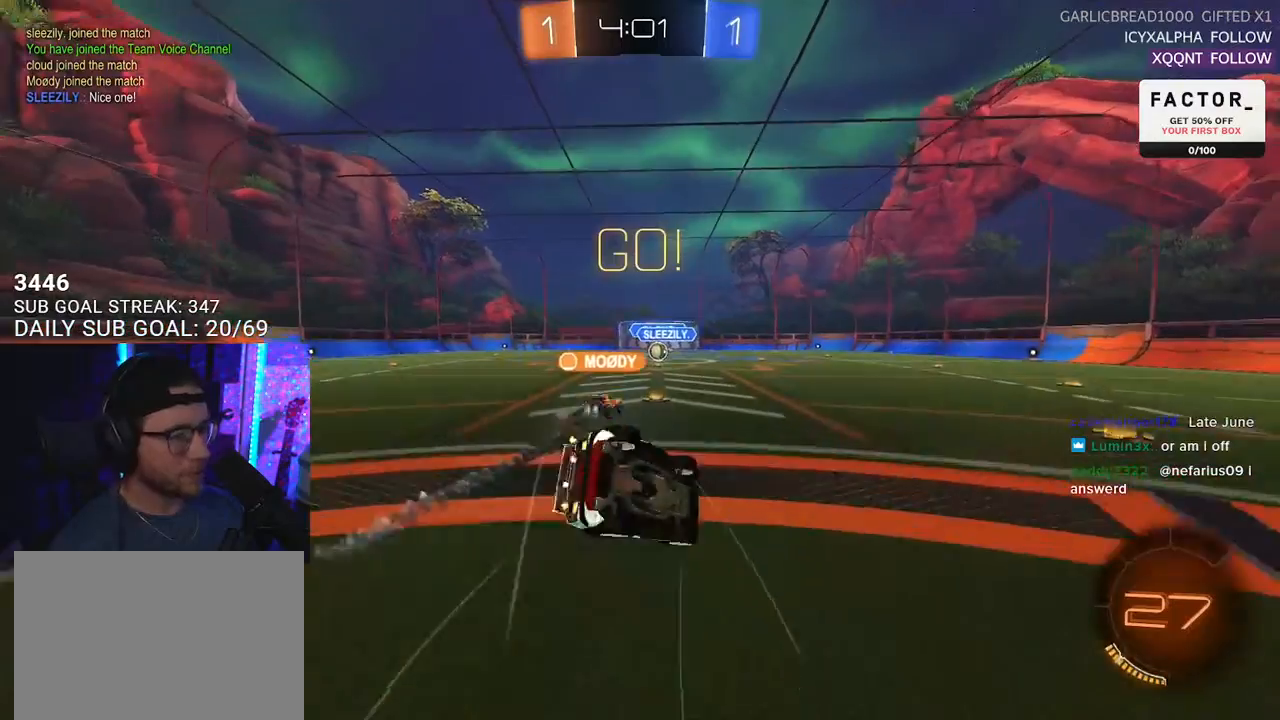
{"buttons": ["L2", "R2"], "left_stick": "down-left", "right_stick": "center", "events": [[17, "TRIANGLE", "down"], [33, "left_stick", "down-left"], [50, "TRIANGLE", "up"]]}
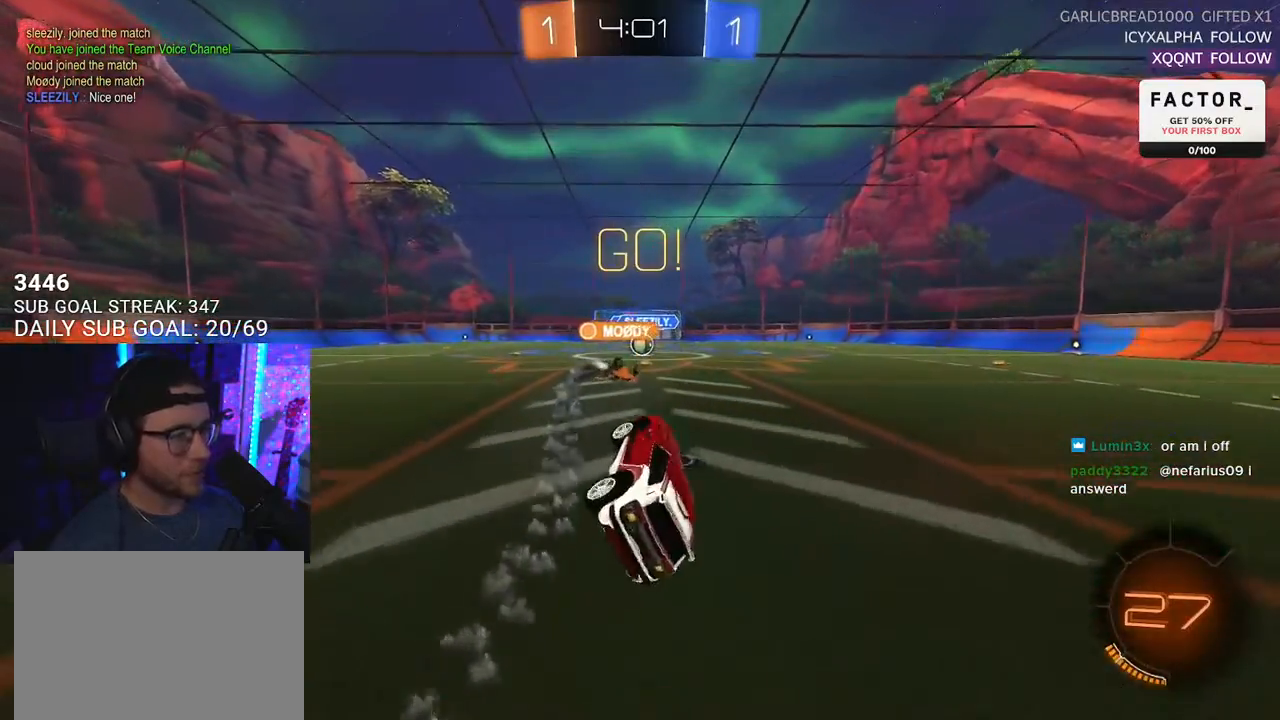
{"buttons": ["R2"], "left_stick": "right", "right_stick": "center", "events": [[33, "L2", "up"], [117, "left_stick", "center"], [267, "left_stick", "right"], [350, "left_stick", "center"], [500, "left_stick", "right"]]}
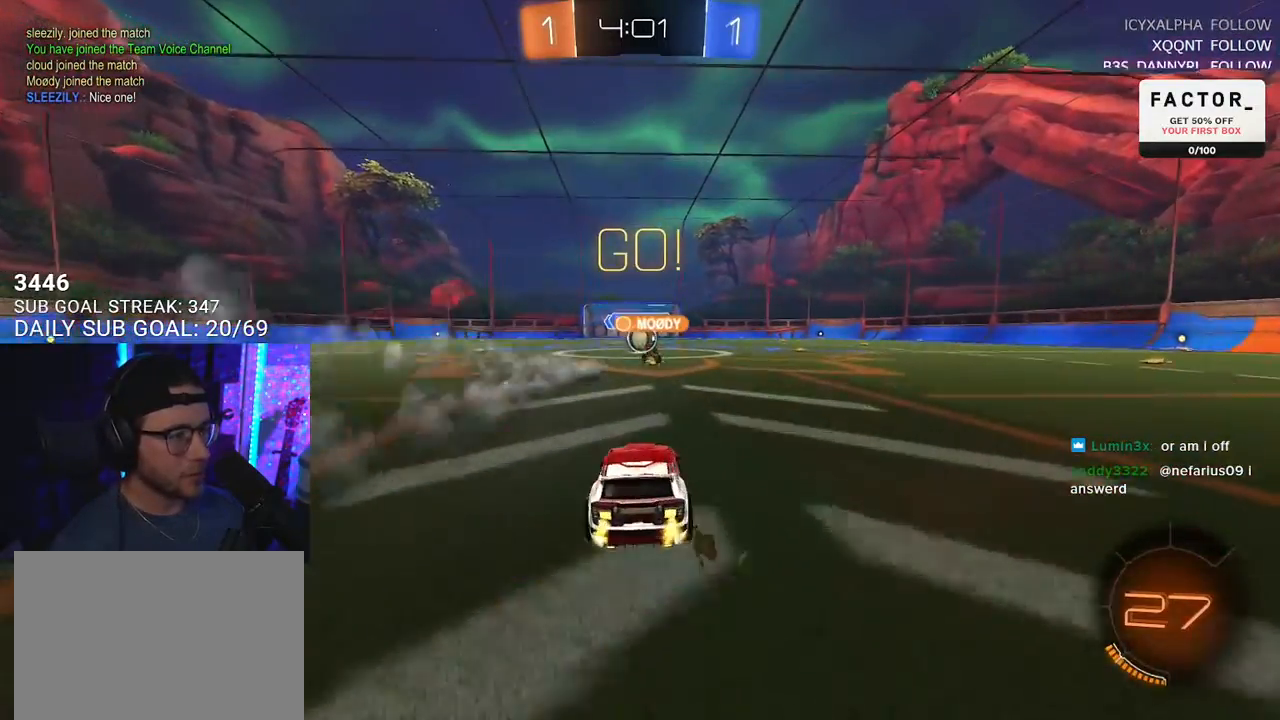
{"buttons": ["R2"], "left_stick": "right", "right_stick": "center", "events": [[50, "left_stick", "center"], [167, "left_stick", "left"], [250, "left_stick", "center"], [433, "left_stick", "right"]]}
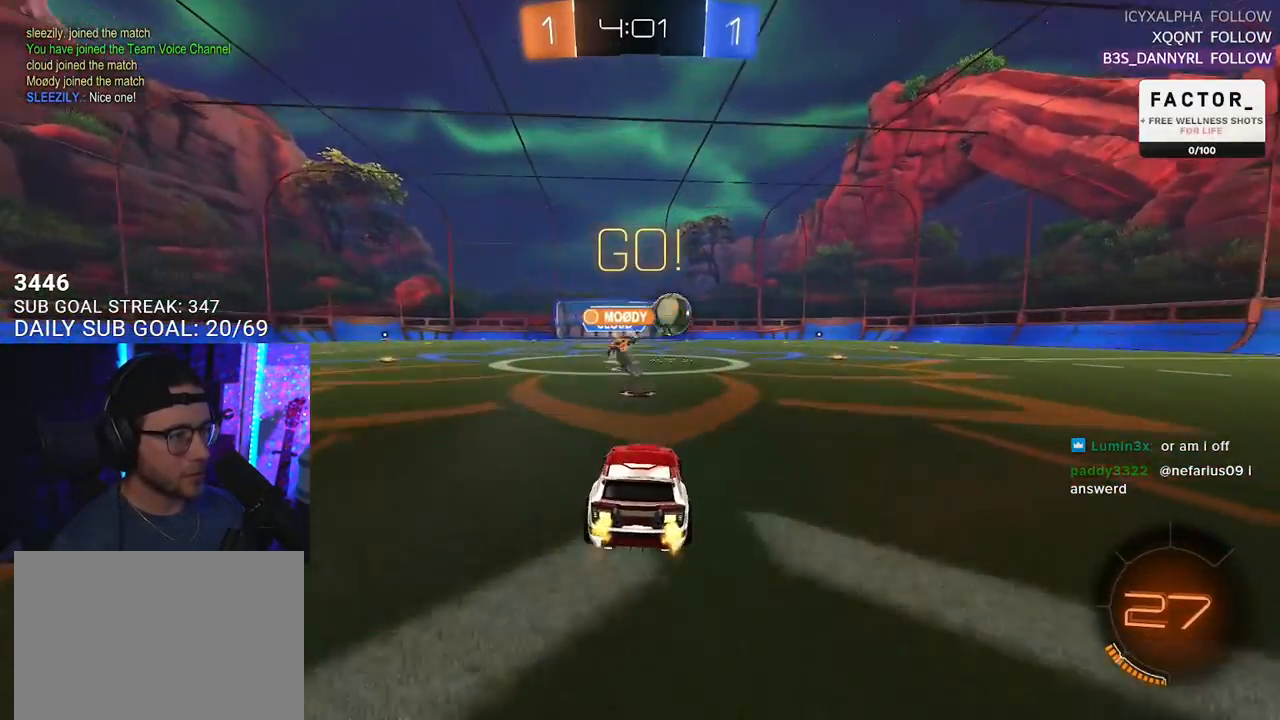
{"buttons": ["R2"], "left_stick": "right", "right_stick": "center", "events": []}
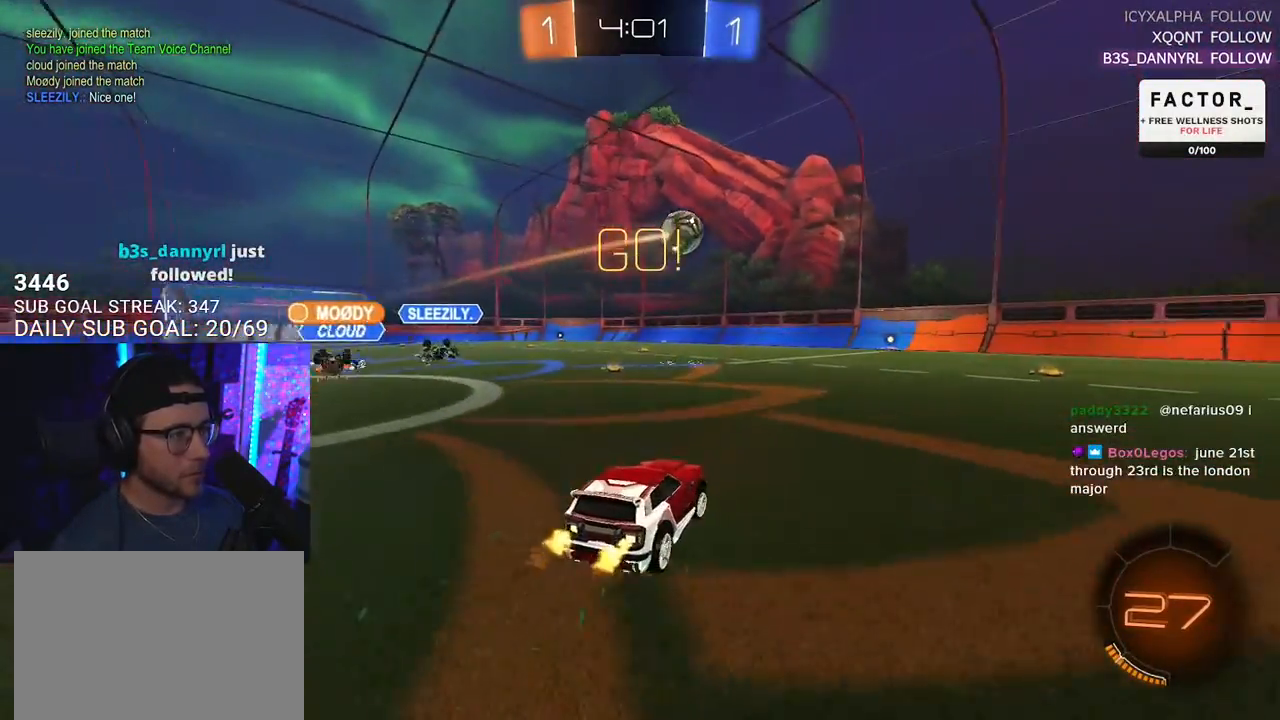
{"buttons": ["R2"], "left_stick": "right", "right_stick": "center", "events": [[50, "left_stick", "center"], [200, "left_stick", "right"]]}
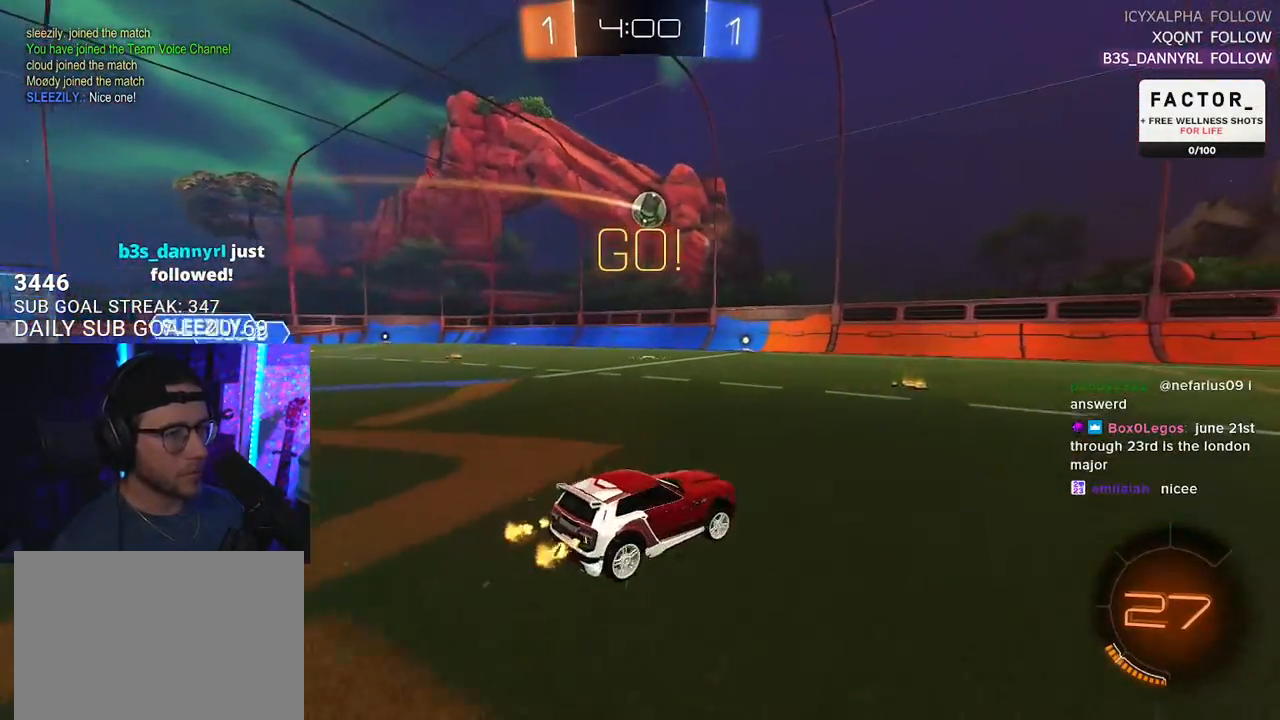
{"buttons": ["R2"], "left_stick": "center", "right_stick": "center", "events": [[33, "left_stick", "left"], [200, "left_stick", "center"]]}
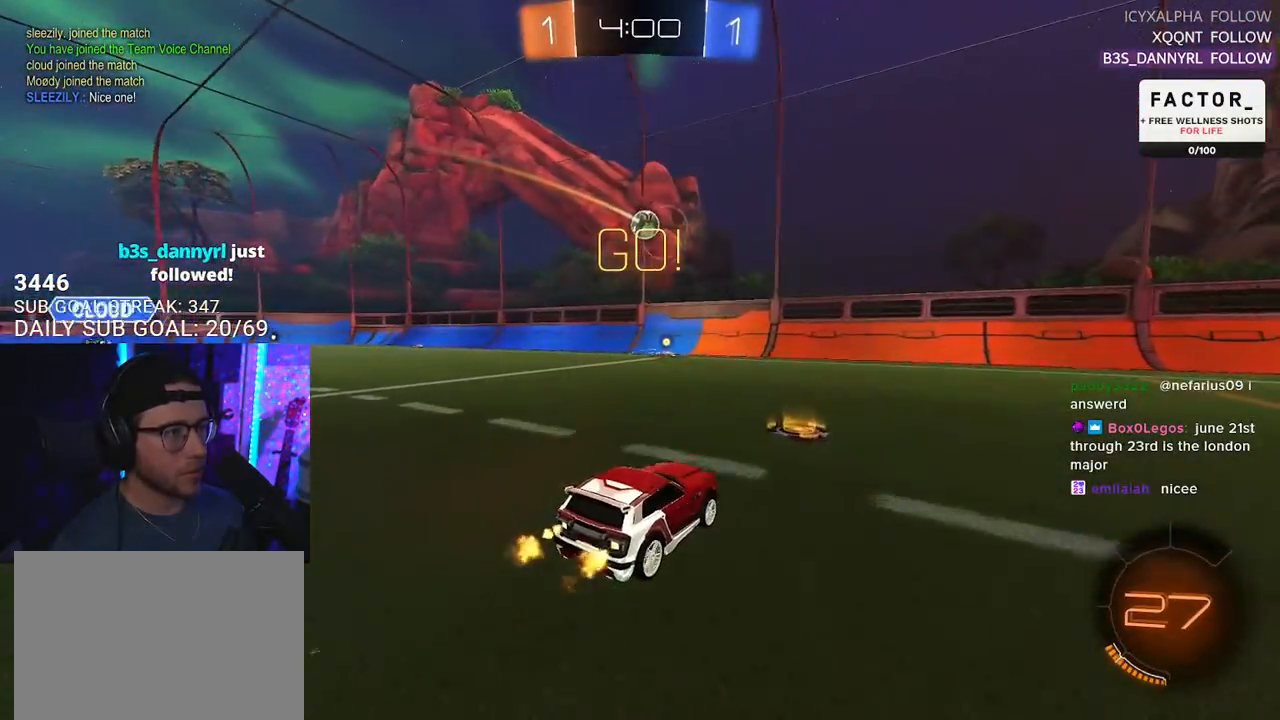
{"buttons": ["R2"], "left_stick": "left", "right_stick": "center", "events": [[133, "left_stick", "left"], [333, "SQUARE", "down"], [500, "SQUARE", "up"]]}
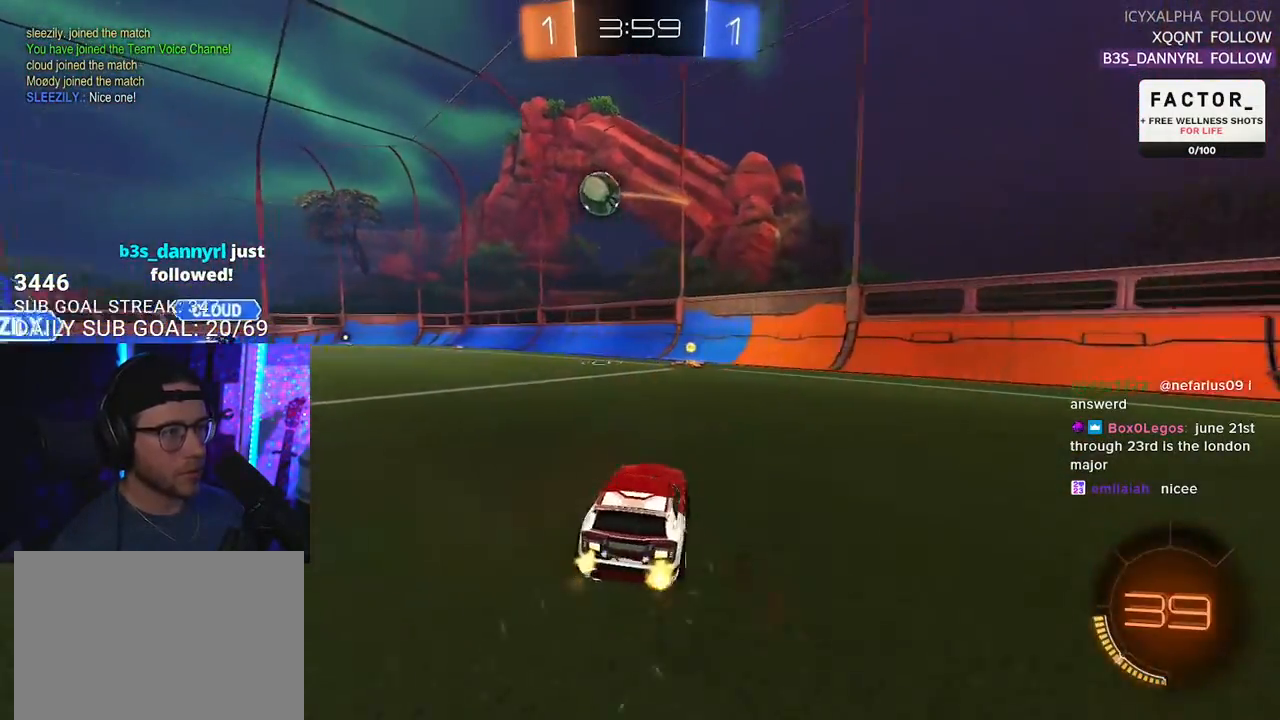
{"buttons": ["R1", "R2"], "left_stick": "left", "right_stick": "center", "events": [[200, "SQUARE", "down"], [267, "SQUARE", "up"], [433, "R1", "down"]]}
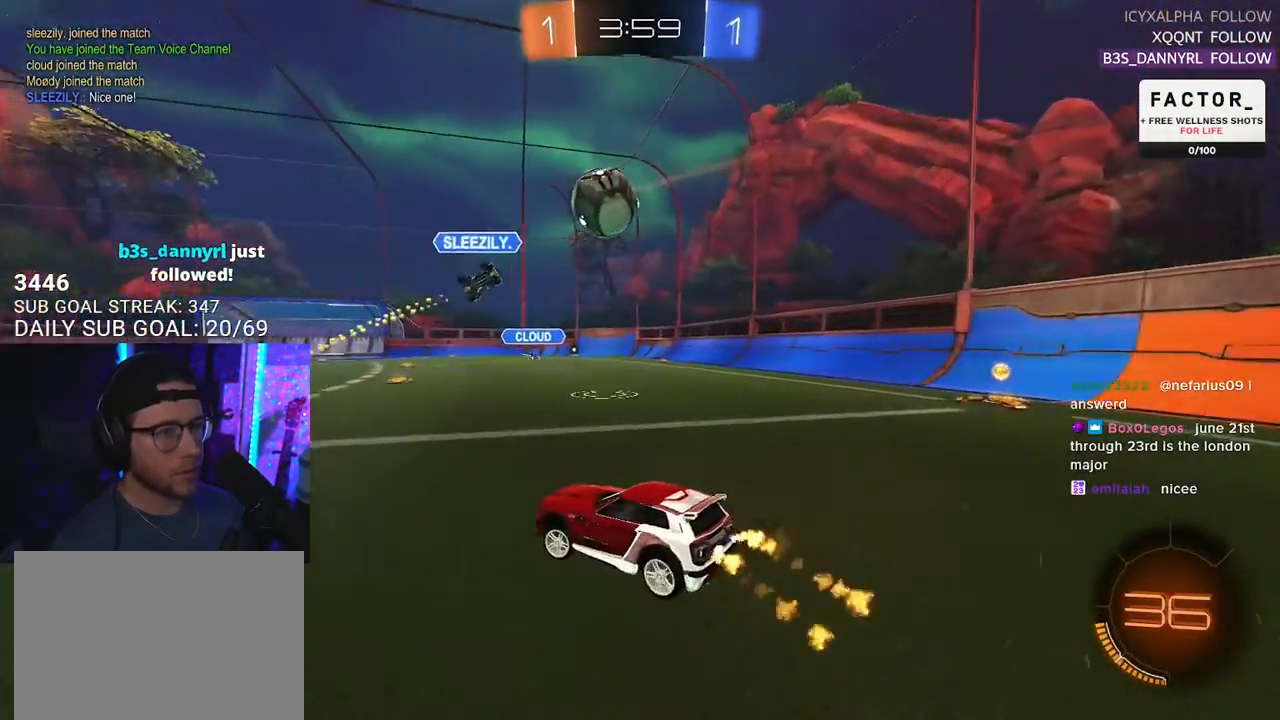
{"buttons": ["R1", "R2"], "left_stick": "left", "right_stick": "center", "events": []}
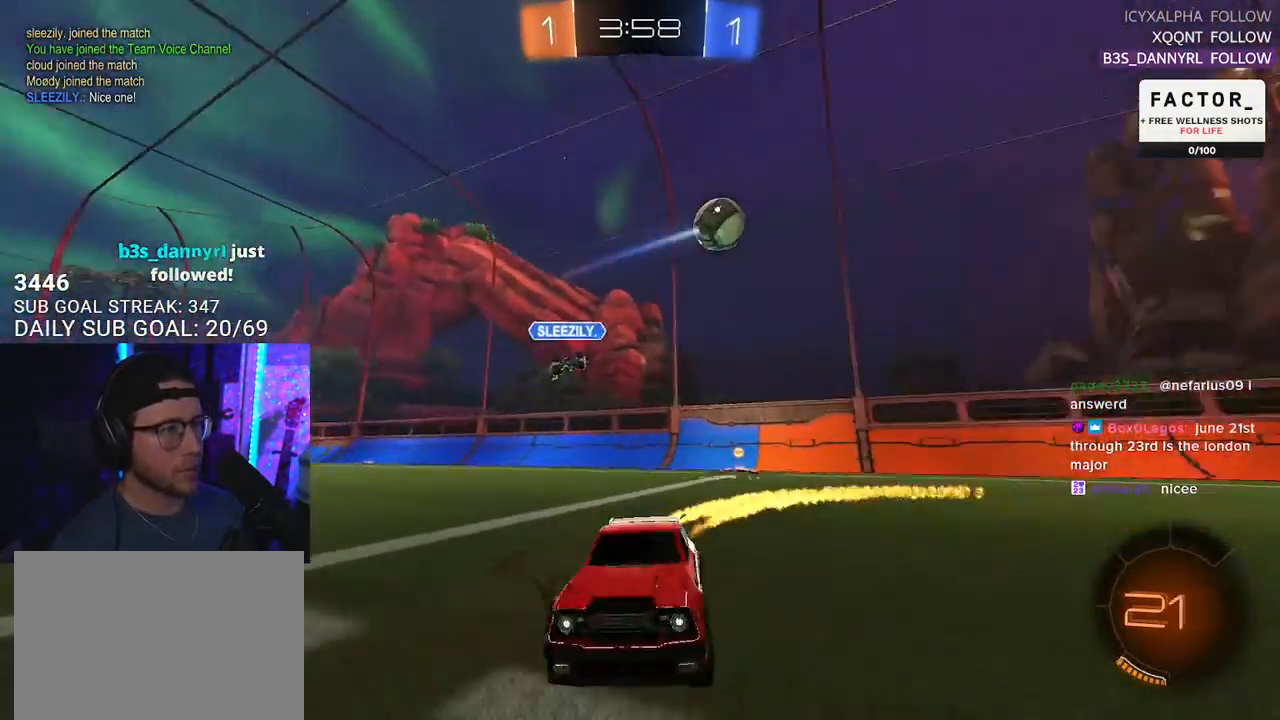
{"buttons": ["R2"], "left_stick": "center", "right_stick": "center", "events": [[167, "R1", "up"], [317, "left_stick", "center"]]}
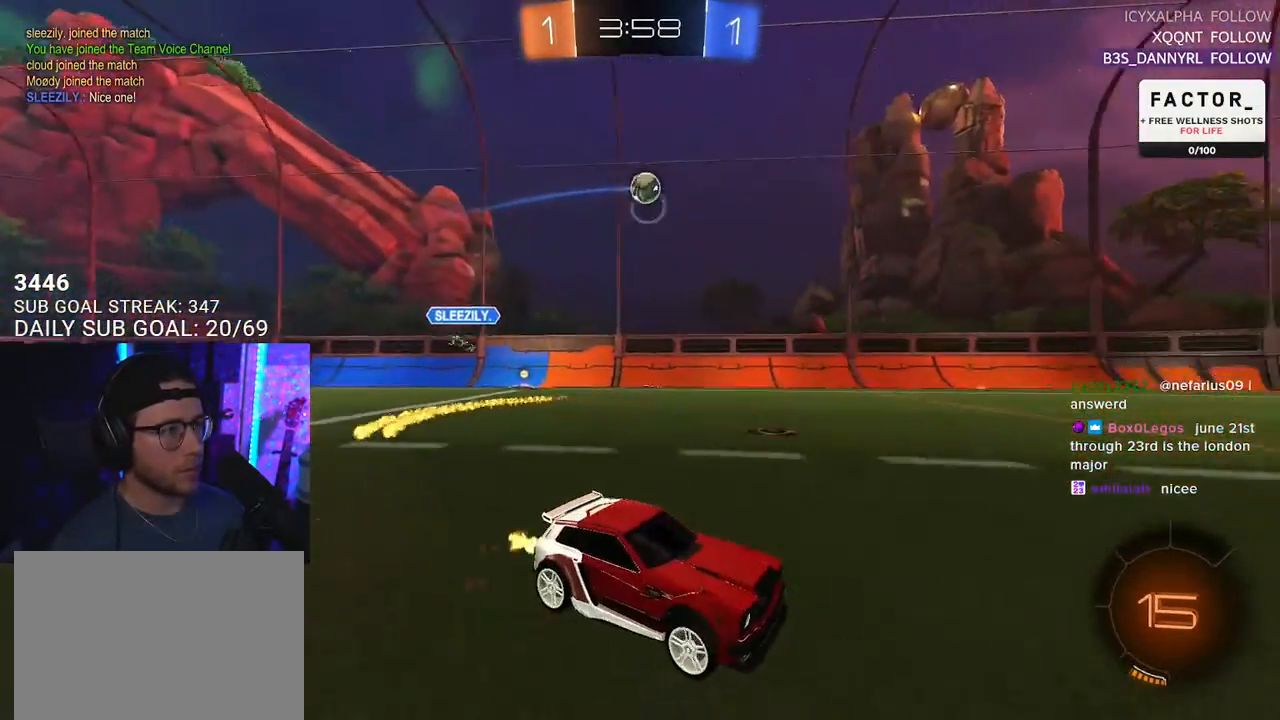
{"buttons": ["R2"], "left_stick": "center", "right_stick": "center", "events": [[317, "left_stick", "left"], [500, "left_stick", "center"]]}
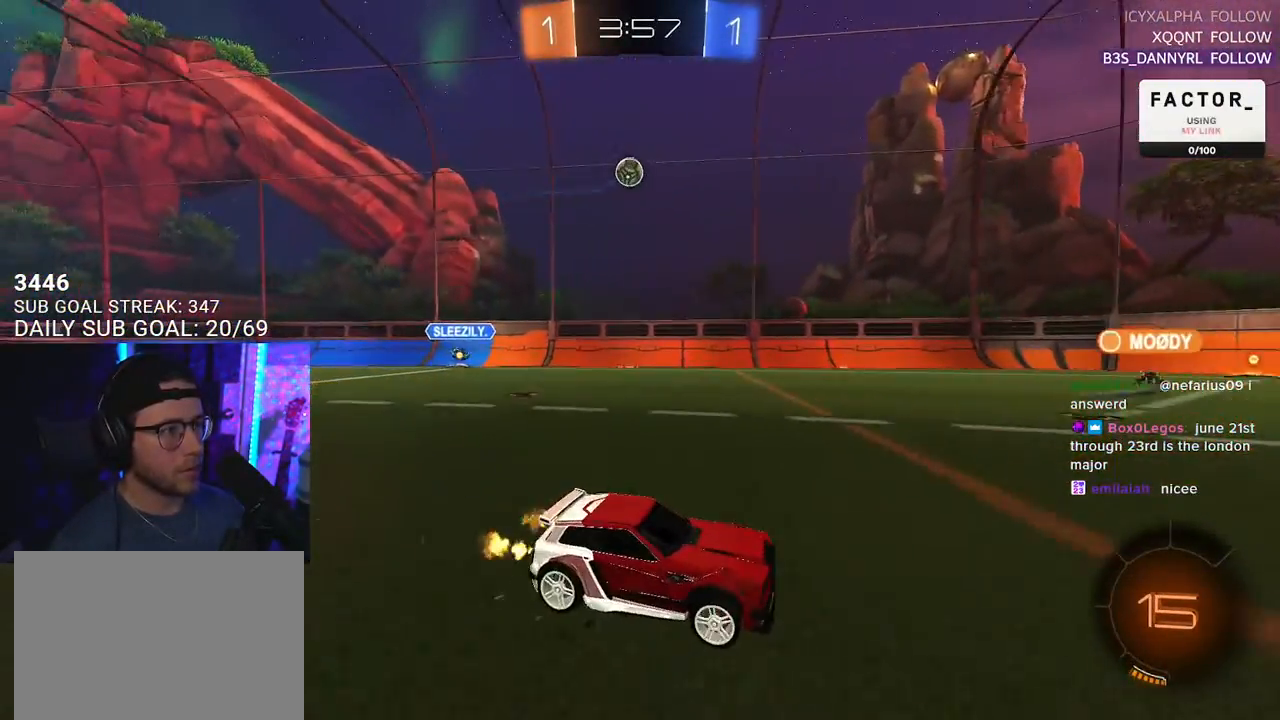
{"buttons": ["R2"], "left_stick": "center", "right_stick": "center", "events": []}
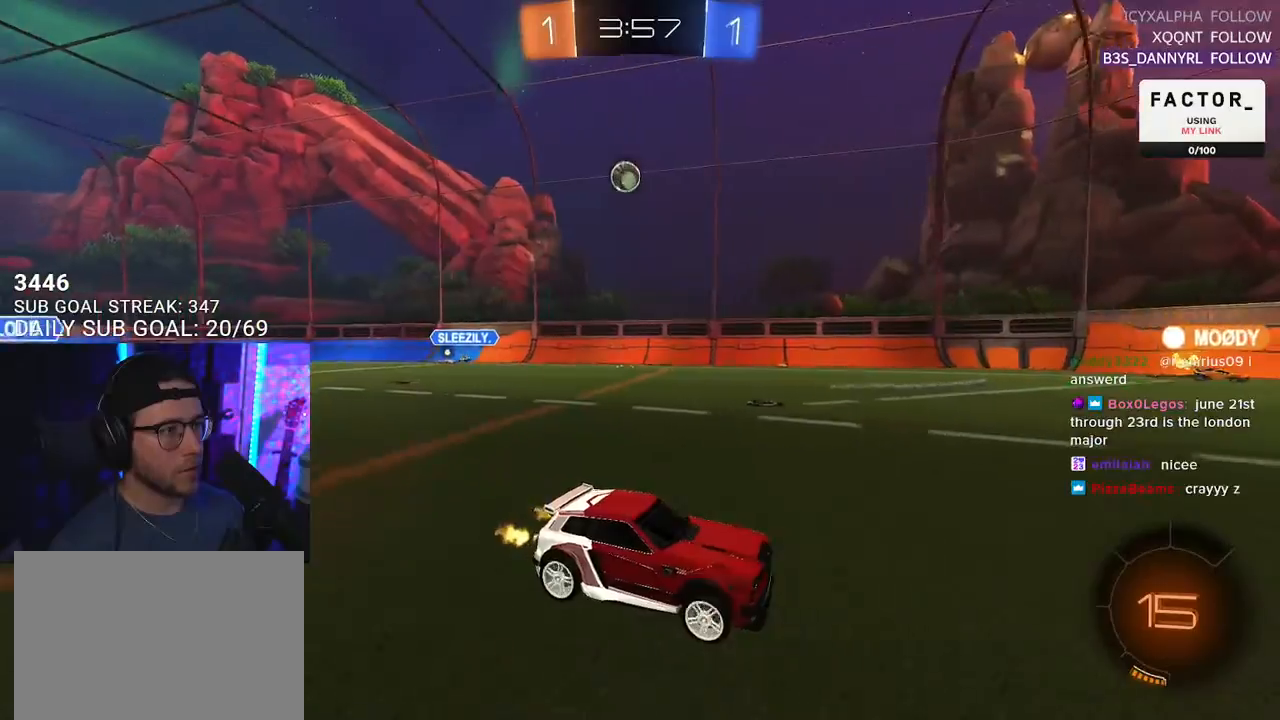
{"buttons": ["R2"], "left_stick": "left", "right_stick": "center", "events": [[17, "left_stick", "left"], [183, "SQUARE", "down"], [317, "SQUARE", "up"]]}
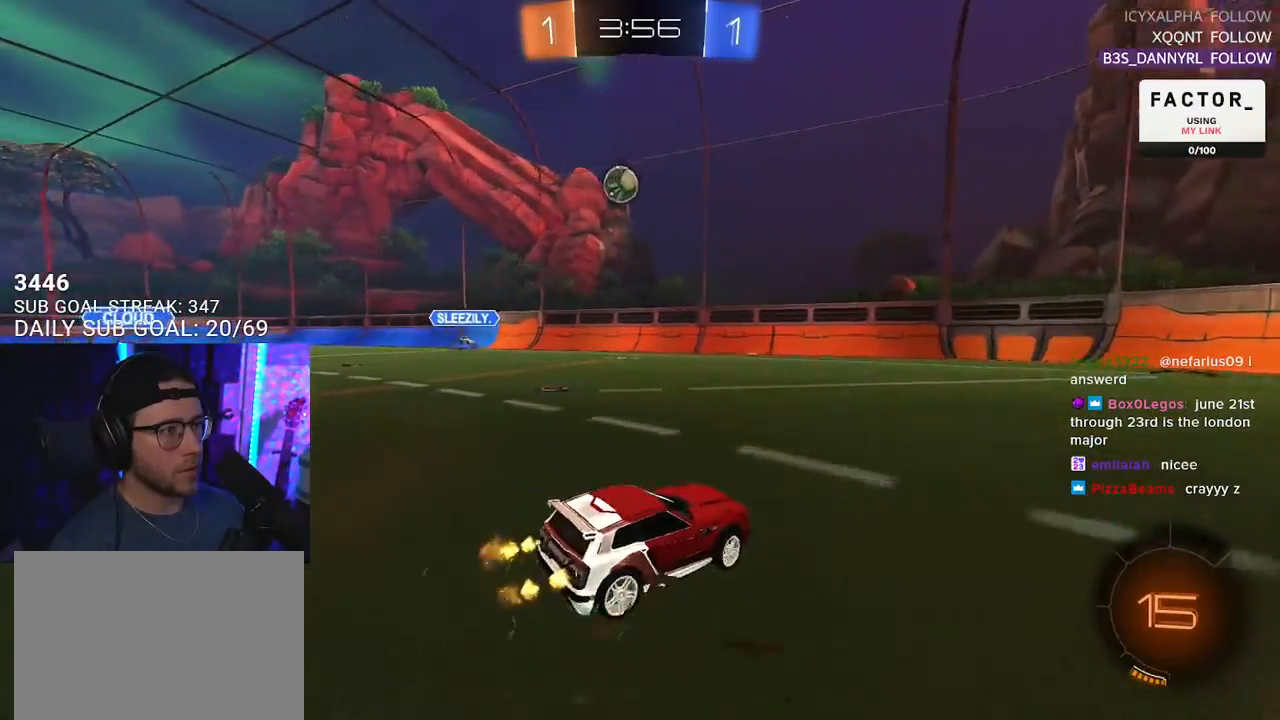
{"buttons": ["R2"], "left_stick": "left", "right_stick": "center", "events": [[33, "left_stick", "center"], [233, "left_stick", "left"]]}
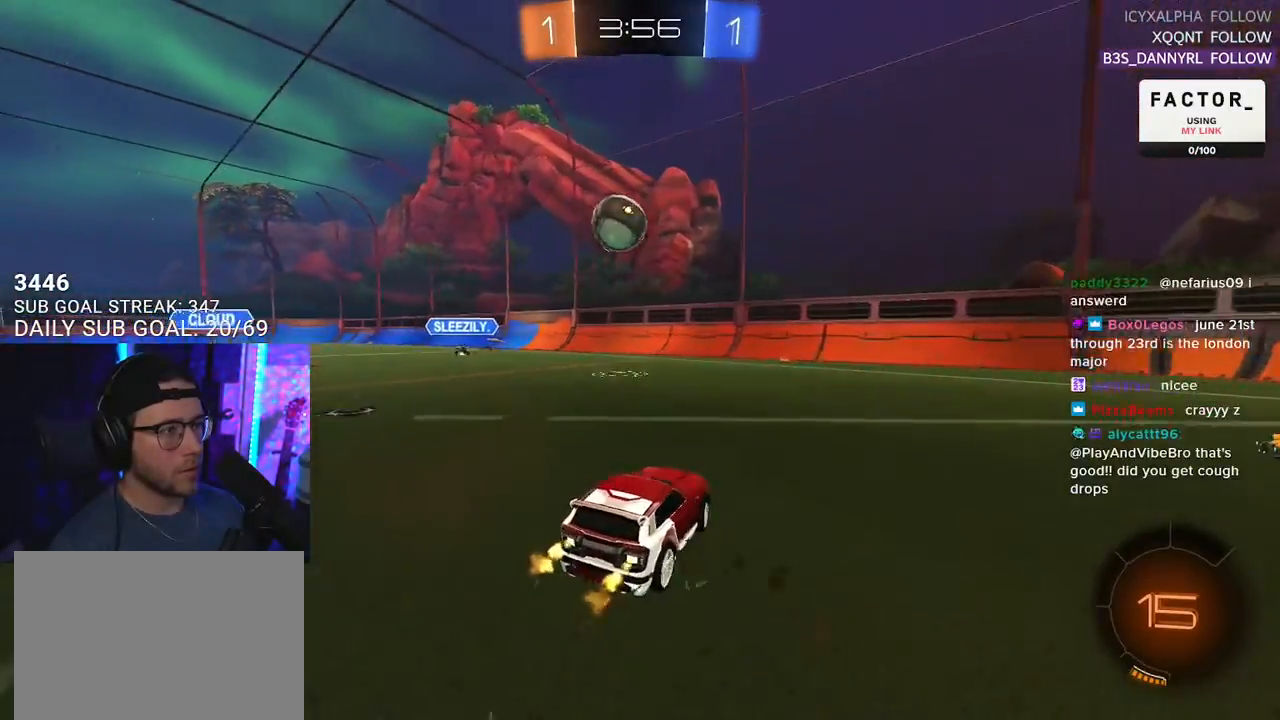
{"buttons": ["SQUARE", "TRIANGLE", "L2", "R1", "R2"], "left_stick": "down", "right_stick": "center", "events": [[150, "R1", "down"], [217, "left_stick", "up-right"], [233, "CROSS", "down"], [283, "left_stick", "up-left"], [317, "L2", "down"], [333, "CROSS", "up"], [383, "CROSS", "down"], [417, "L2", "up"], [433, "TRIANGLE", "down"], [433, "left_stick", "down"], [450, "SQUARE", "down"], [500, "CROSS", "up"], [500, "L2", "down"]]}
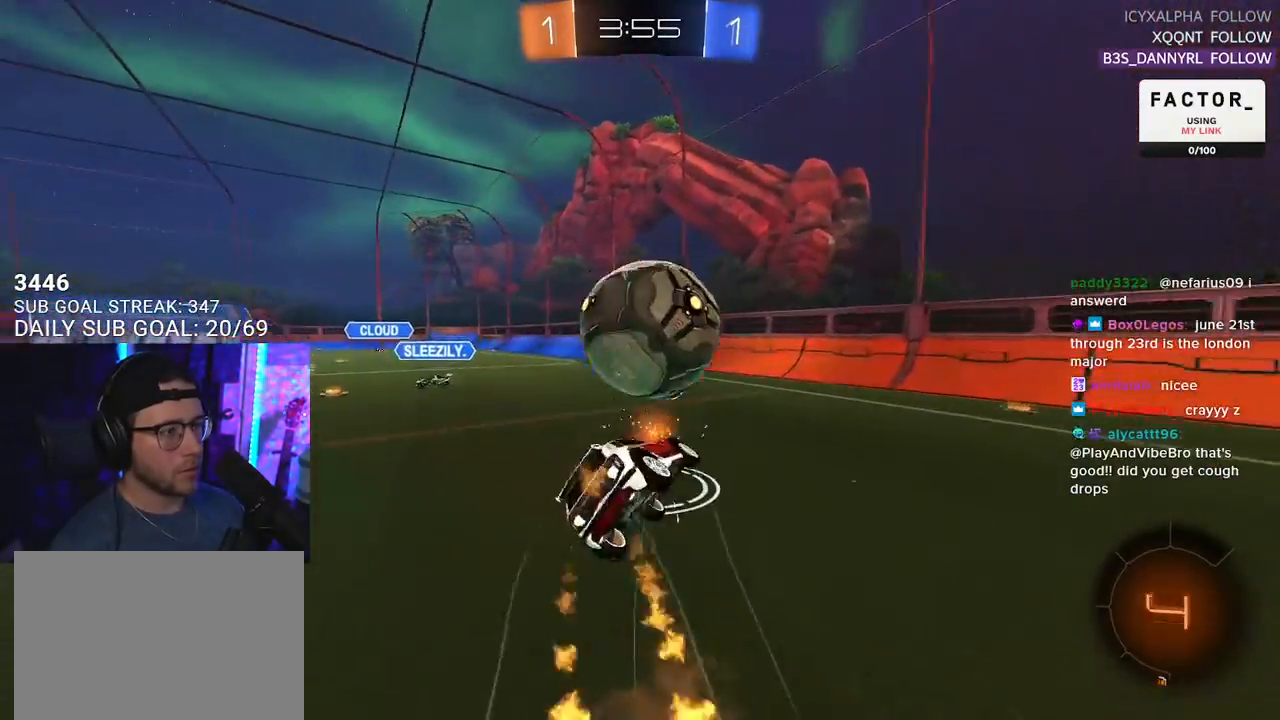
{"buttons": ["L2", "R2"], "left_stick": "down-left", "right_stick": "center", "events": [[17, "SQUARE", "up"], [50, "TRIANGLE", "up"], [50, "left_stick", "down-left"], [283, "R1", "up"]]}
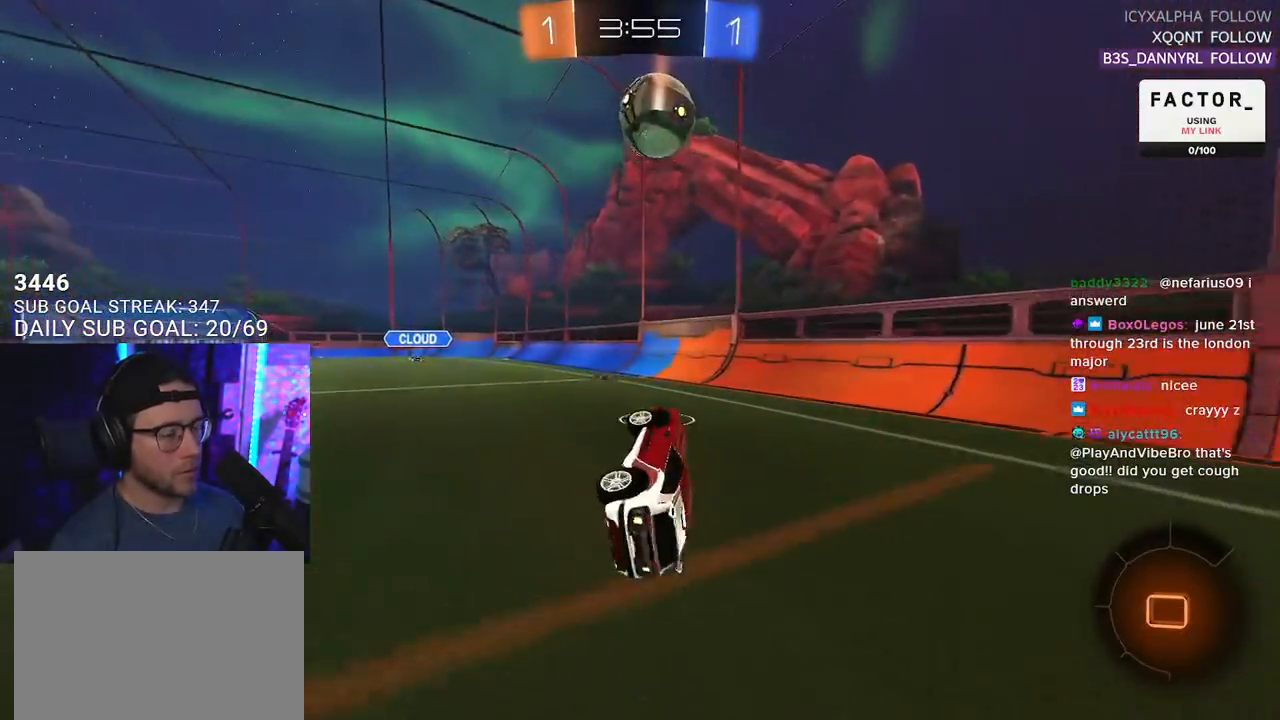
{"buttons": ["R2"], "left_stick": "left", "right_stick": "center", "events": [[133, "L2", "up"], [133, "left_stick", "center"], [250, "left_stick", "down-left"], [300, "left_stick", "left"]]}
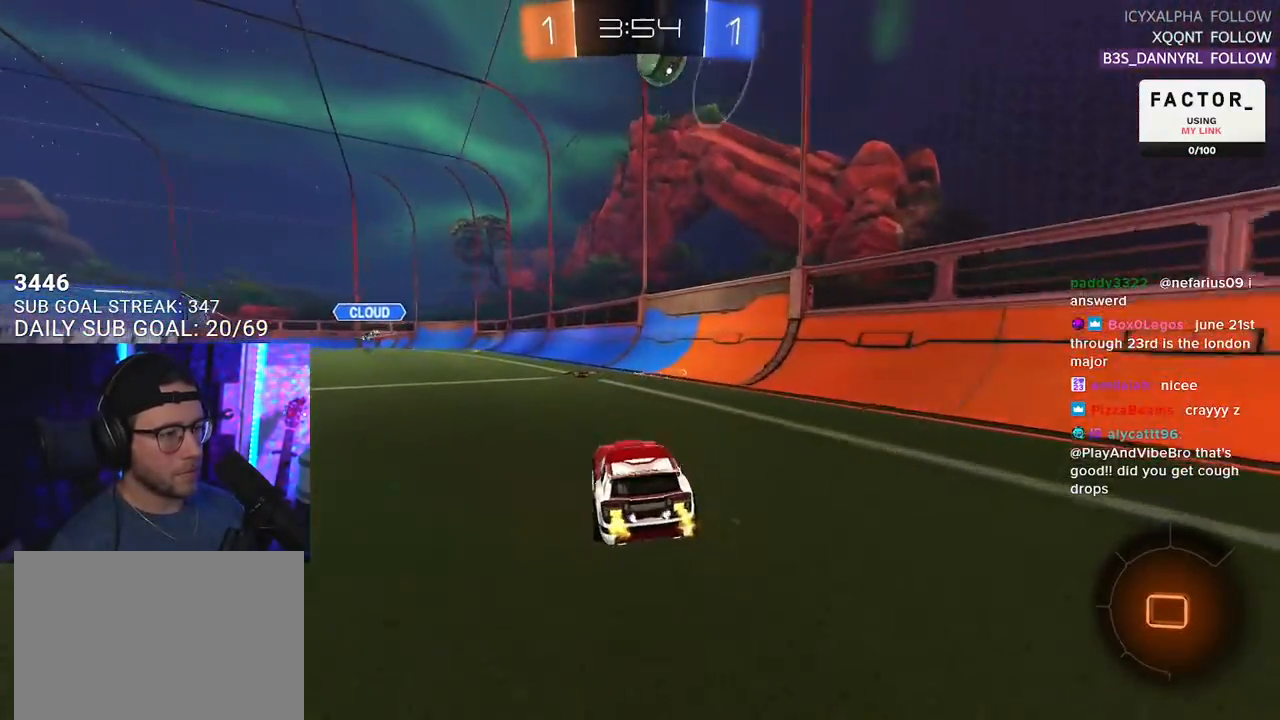
{"buttons": ["L2", "R2"], "left_stick": "down-left", "right_stick": "center", "events": [[100, "left_stick", "up-right"], [133, "CROSS", "down"], [217, "CROSS", "up"], [217, "L2", "down"], [217, "left_stick", "up-left"], [250, "CROSS", "down"], [317, "L2", "up"], [317, "left_stick", "down"], [350, "CROSS", "up"], [433, "L2", "down"], [483, "left_stick", "down-left"]]}
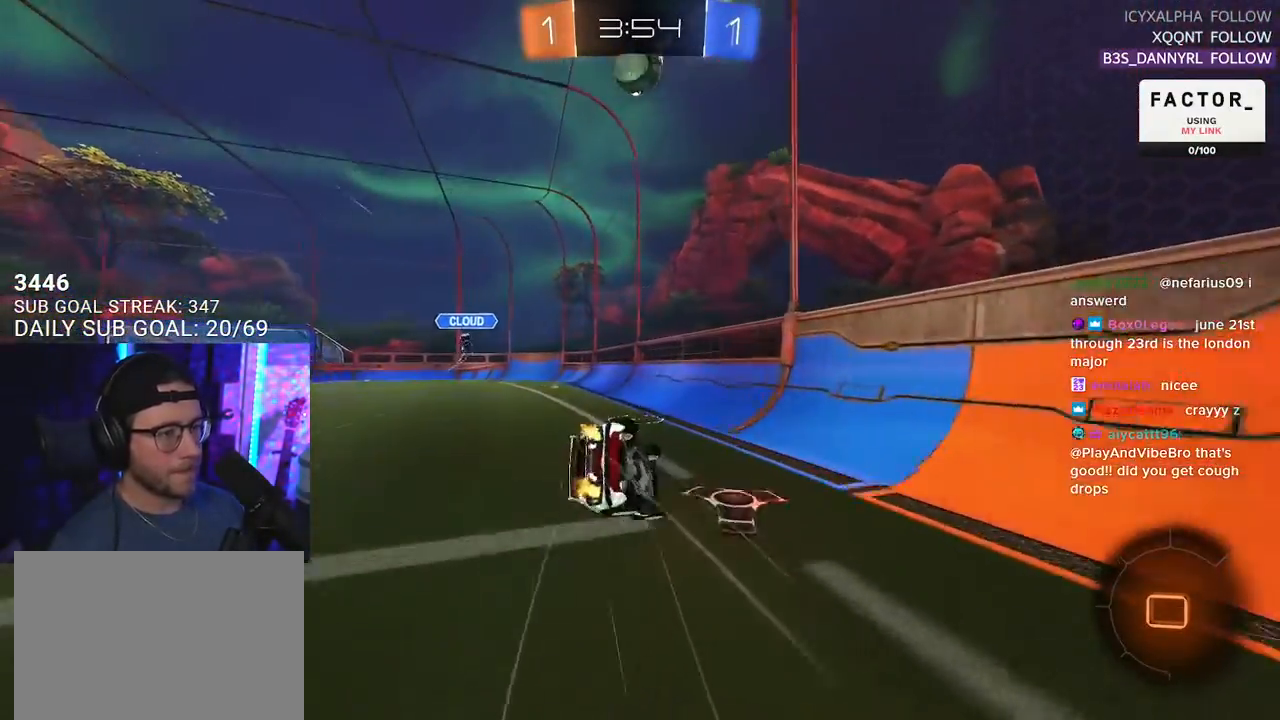
{"buttons": ["L2", "R2"], "left_stick": "down-left", "right_stick": "center", "events": [[333, "TRIANGLE", "down"], [433, "TRIANGLE", "up"]]}
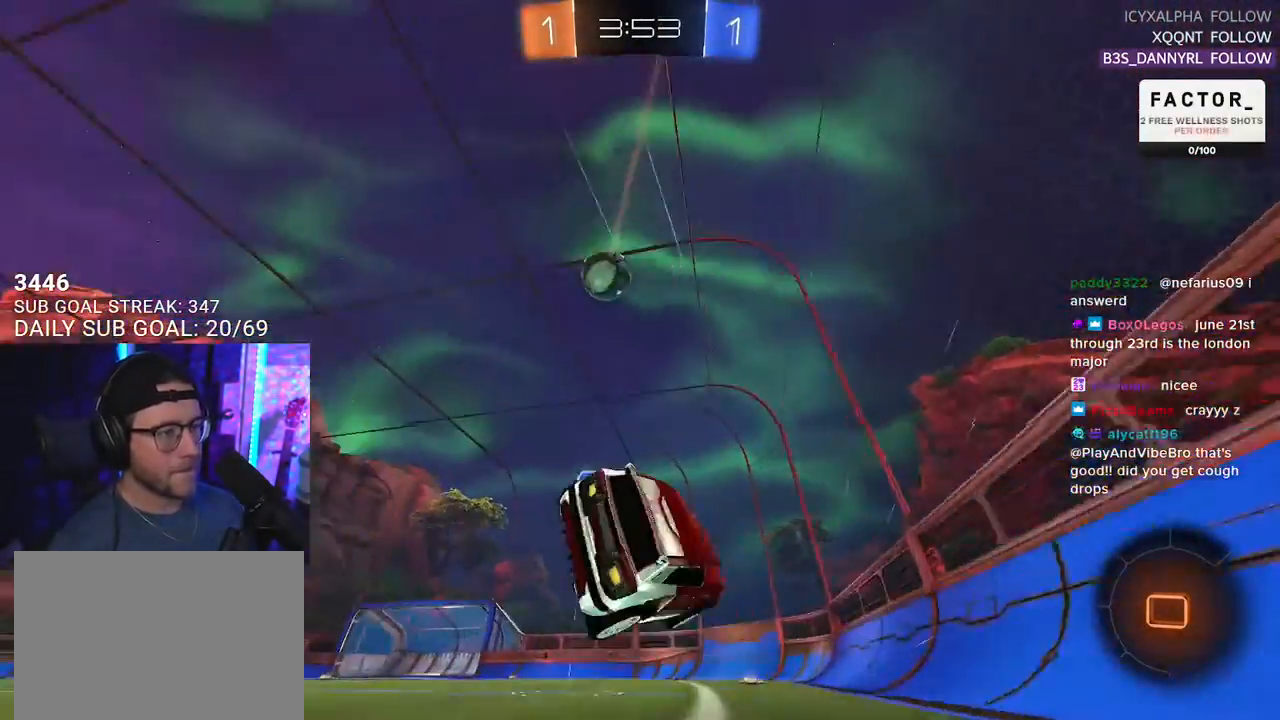
{"buttons": ["R2"], "left_stick": "left", "right_stick": "center", "events": [[50, "L2", "up"], [100, "left_stick", "center"], [250, "left_stick", "left"]]}
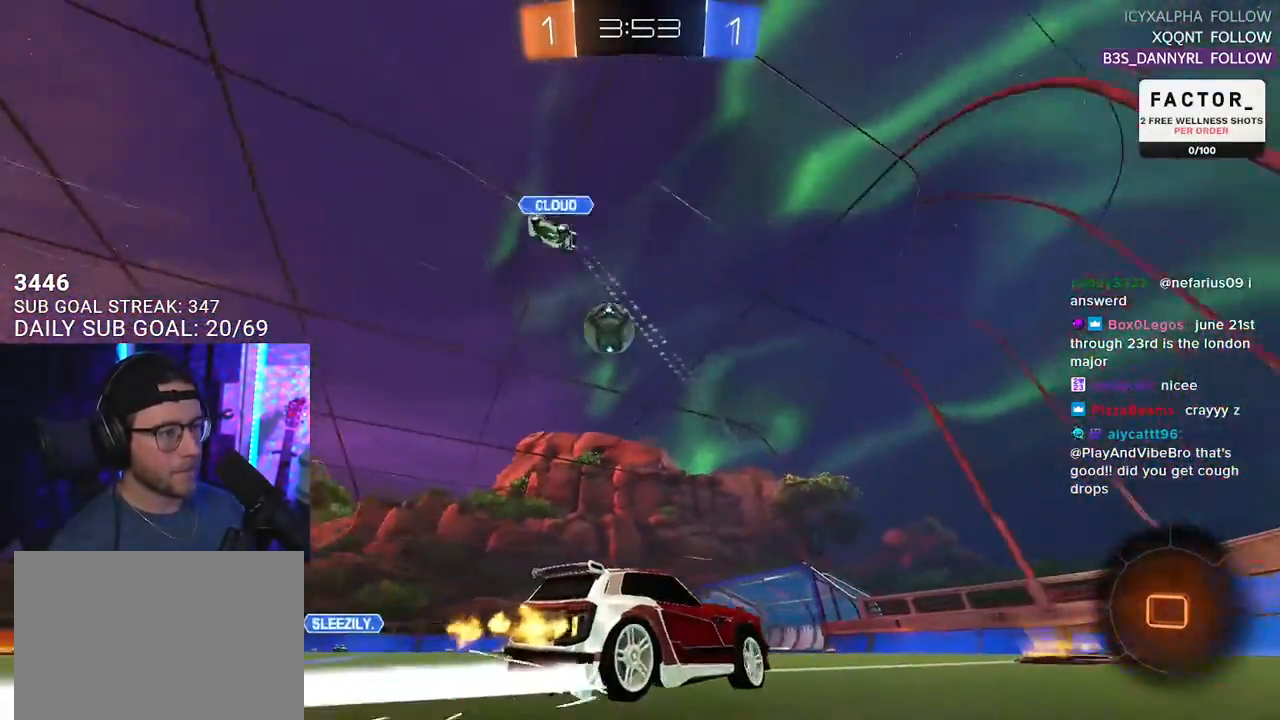
{"buttons": ["R2"], "left_stick": "center", "right_stick": "center", "events": [[250, "left_stick", "center"], [350, "left_stick", "right"], [483, "left_stick", "center"]]}
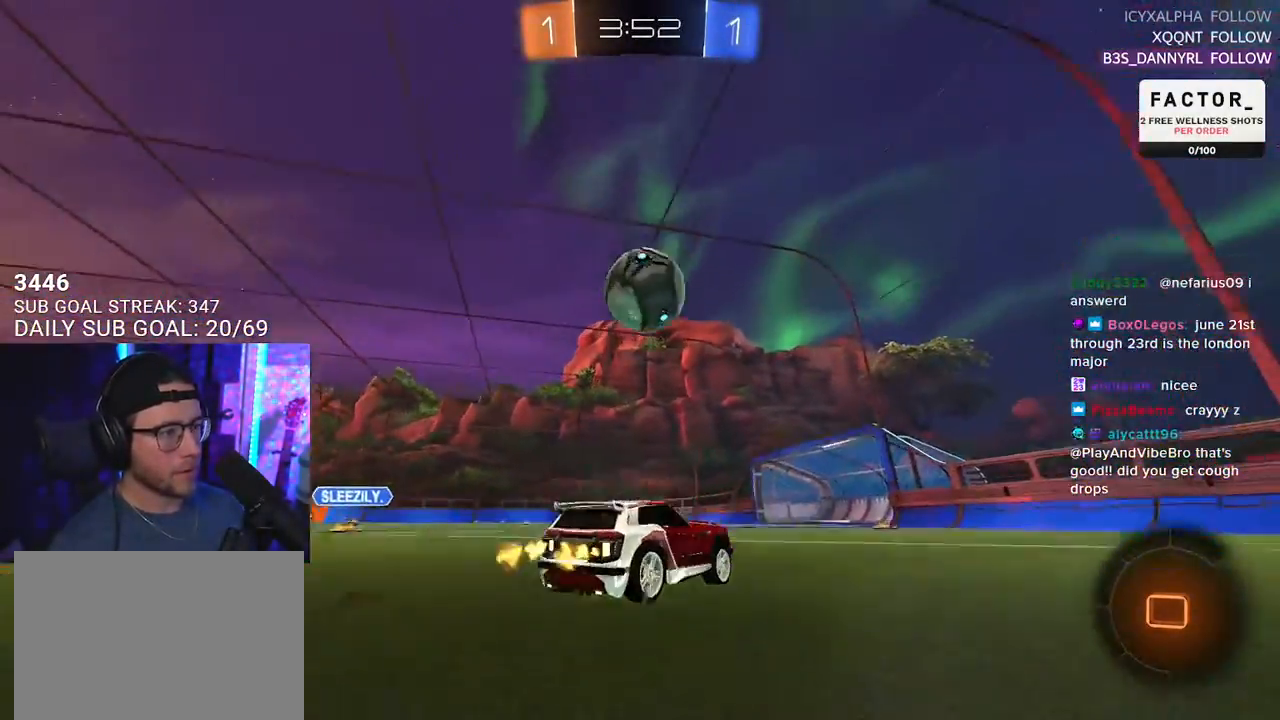
{"buttons": ["CROSS", "L2", "R1", "R2"], "left_stick": "up", "right_stick": "center", "events": [[150, "left_stick", "down-left"], [200, "CROSS", "down"], [233, "R1", "down"], [400, "CROSS", "up"], [400, "left_stick", "up"], [433, "CROSS", "down"], [433, "L2", "down"]]}
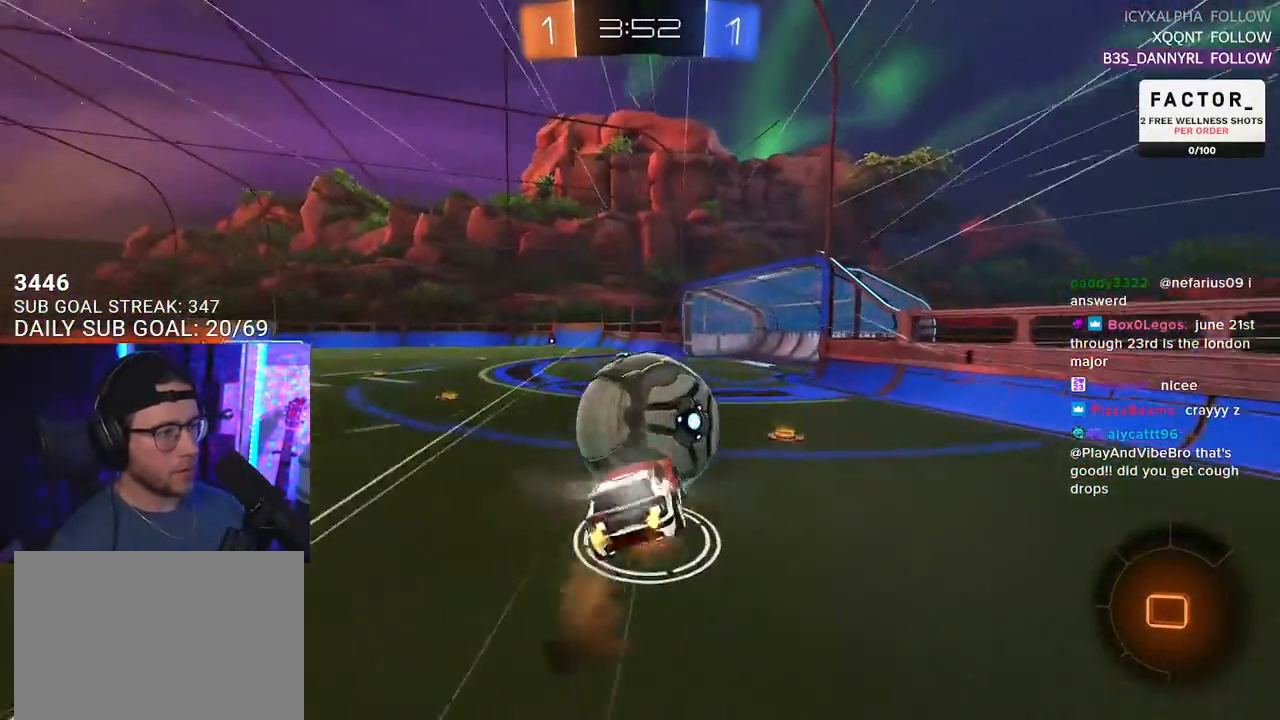
{"buttons": ["L2", "R2"], "left_stick": "down-left", "right_stick": "center", "events": [[33, "L2", "up"], [33, "left_stick", "down-right"], [83, "R1", "up"], [100, "CROSS", "up"], [133, "left_stick", "down"], [150, "L2", "down"], [333, "left_stick", "down-left"]]}
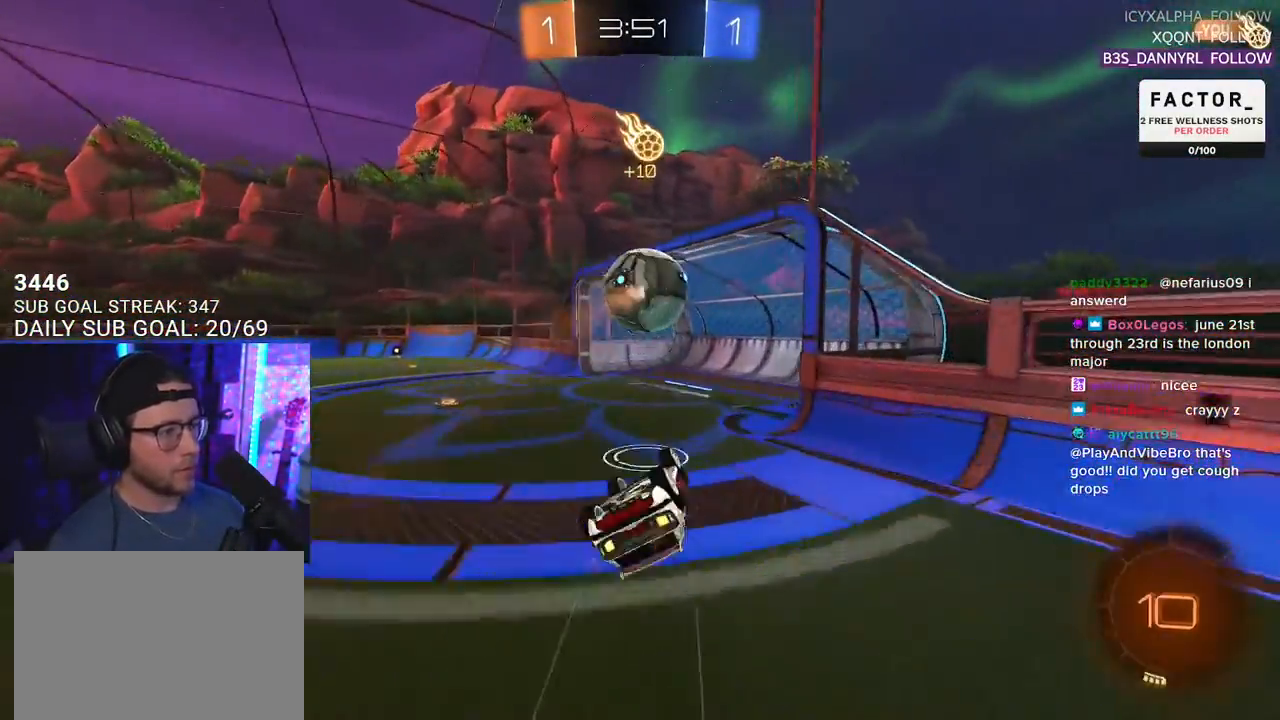
{"buttons": ["R2"], "left_stick": "center", "right_stick": "center", "events": [[233, "left_stick", "center"], [250, "TRIANGLE", "down"], [283, "L2", "up"], [417, "TRIANGLE", "up"]]}